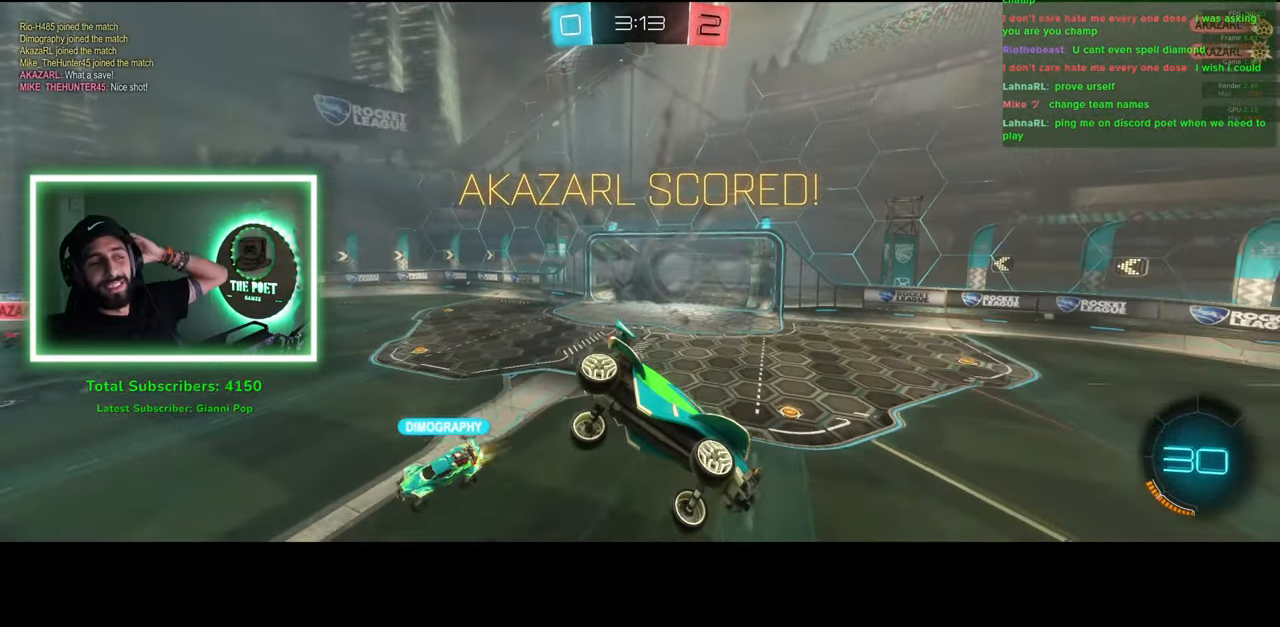
Gameplay with keyboard and mouse; each line is a JSON object with the keys and mouse buttons held at the frame after it. "events" lists presses ("down") and releases ("up") of "a", "ctrl", "d", "e", "q", "s", "shift", "space", "w", "mouse_left", "mouse_wheel", "mouse_right", "mouse_mb4" and "mouse_mb5" between this image and that frame as [ms after this image, input, new state], when the widget could be followed in between. "mouse_left", "mouse_wheel", "mouse_right", "mouse_mb4", "mouse_mb5" = the "left", "wheel", "right", "mb4", "mb5" buttons of the "mouse" list. No other keys are recorded. "wheel" means that the mouse wheel is clicked or scrolled. Mouse movement is not recorded.
{"keys": [], "mouse": [], "events": []}
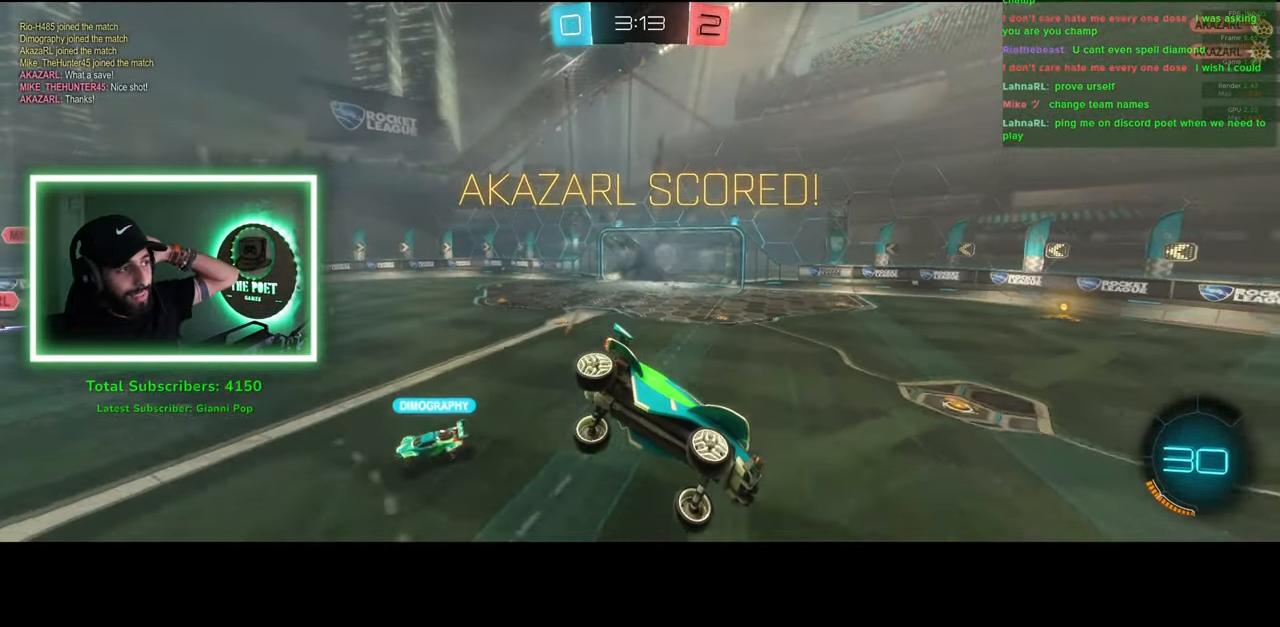
{"keys": [], "mouse": [], "events": []}
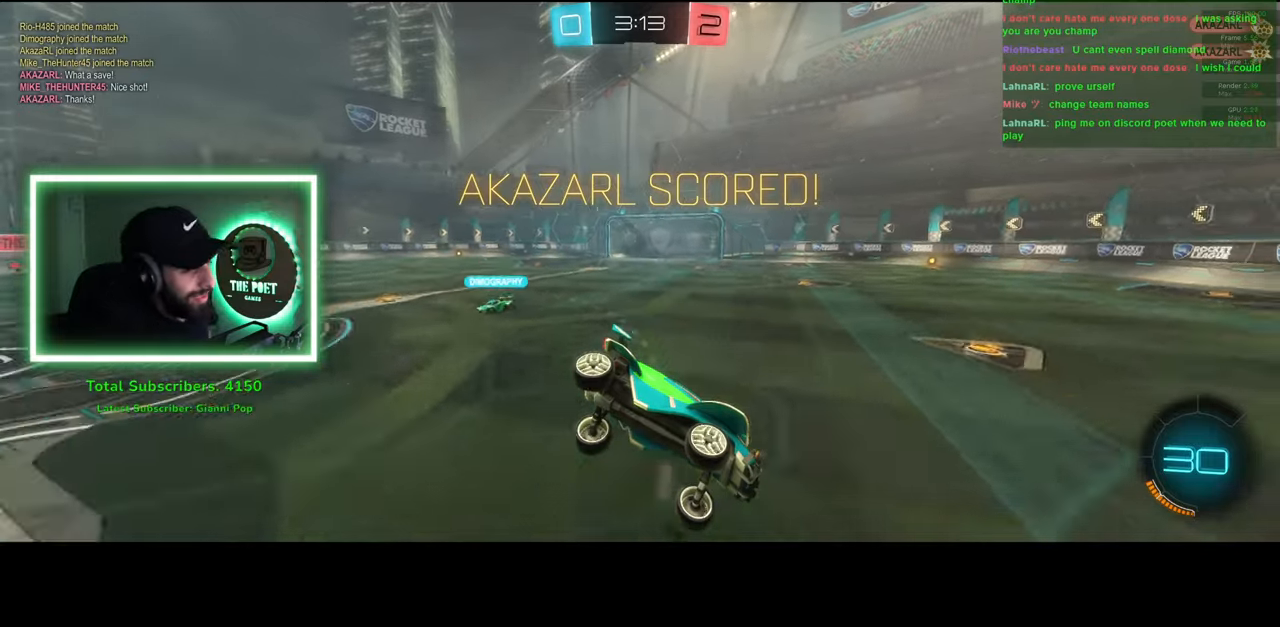
{"keys": [], "mouse": [], "events": []}
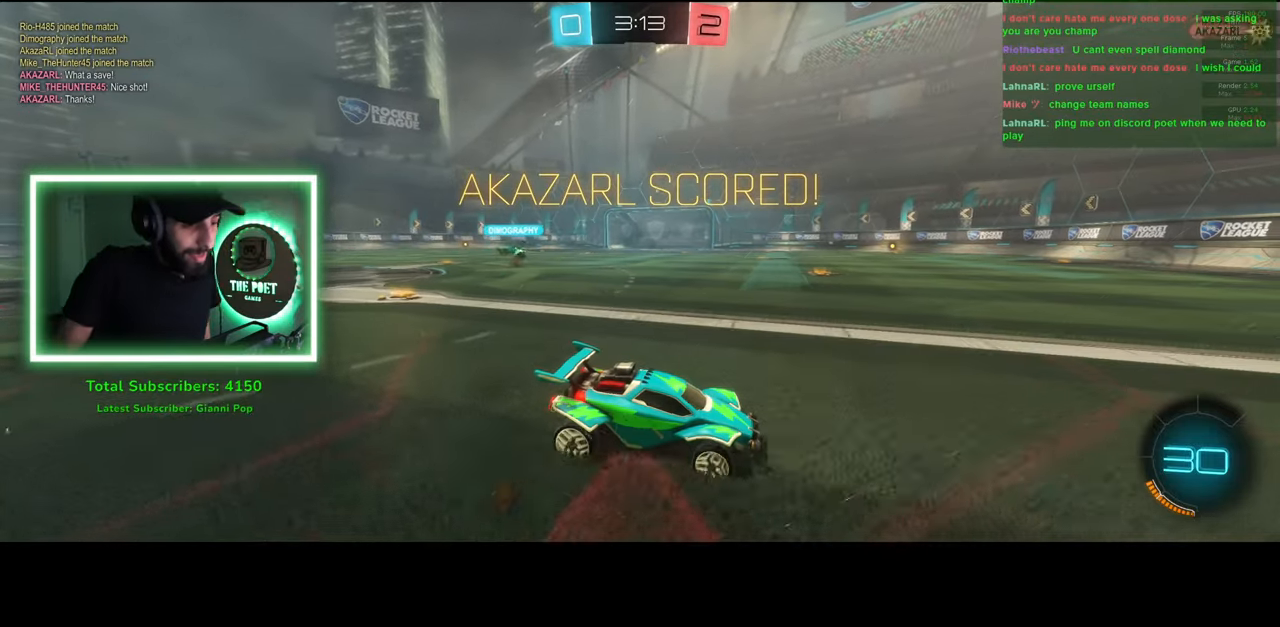
{"keys": [], "mouse": [], "events": []}
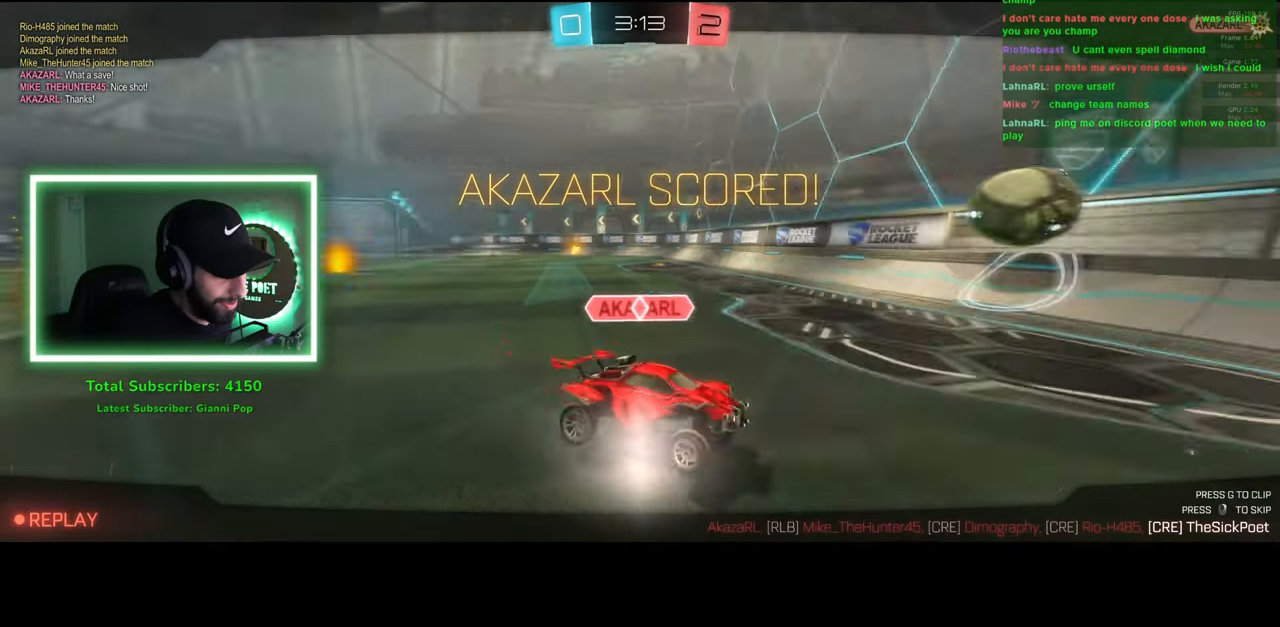
{"keys": [], "mouse": [], "events": [[33, "mouse_right", "down"], [133, "mouse_right", "up"]]}
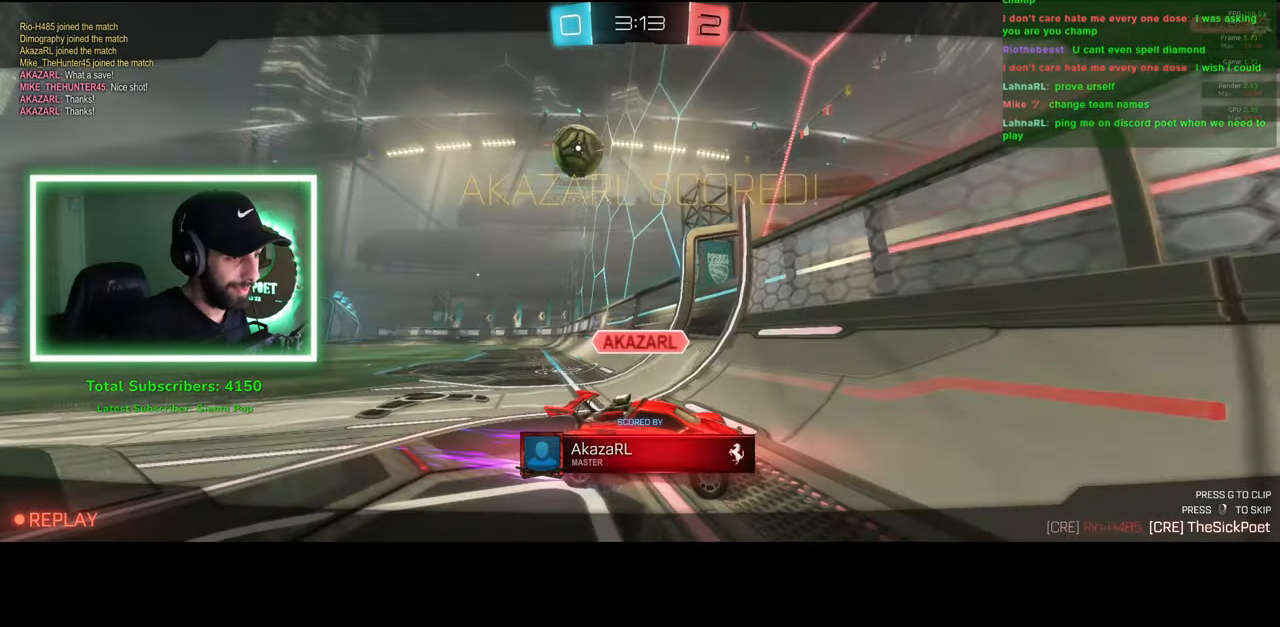
{"keys": [], "mouse": [], "events": []}
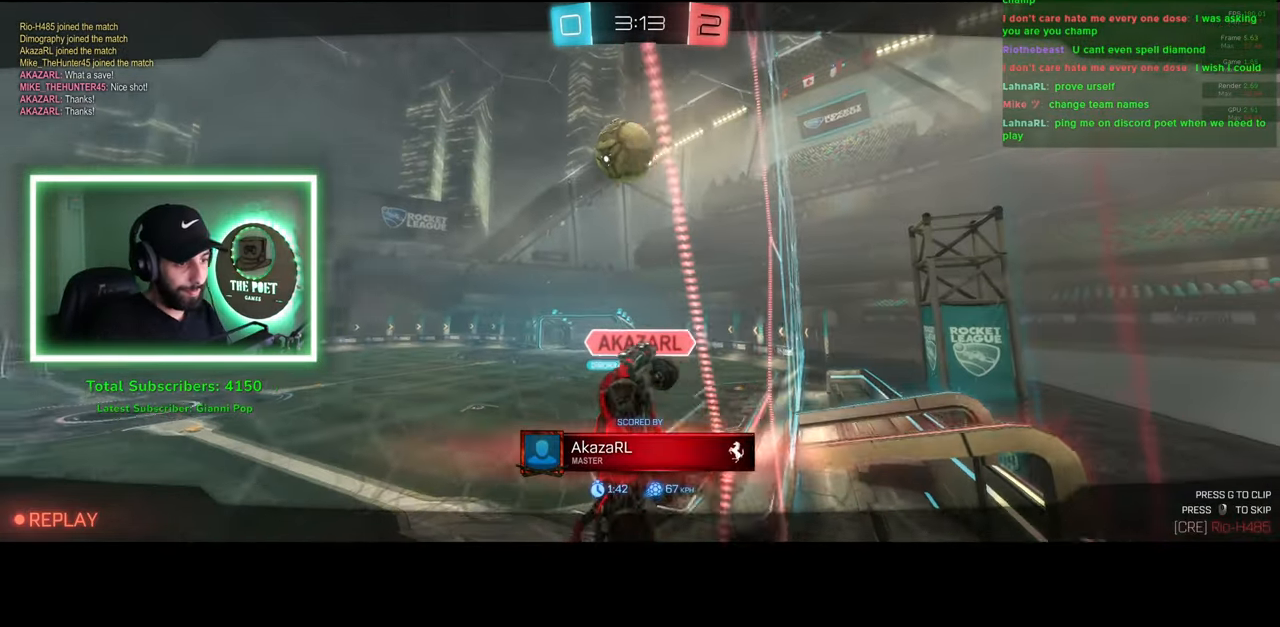
{"keys": [], "mouse": [], "events": [[233, "mouse_right", "down"], [300, "mouse_right", "up"]]}
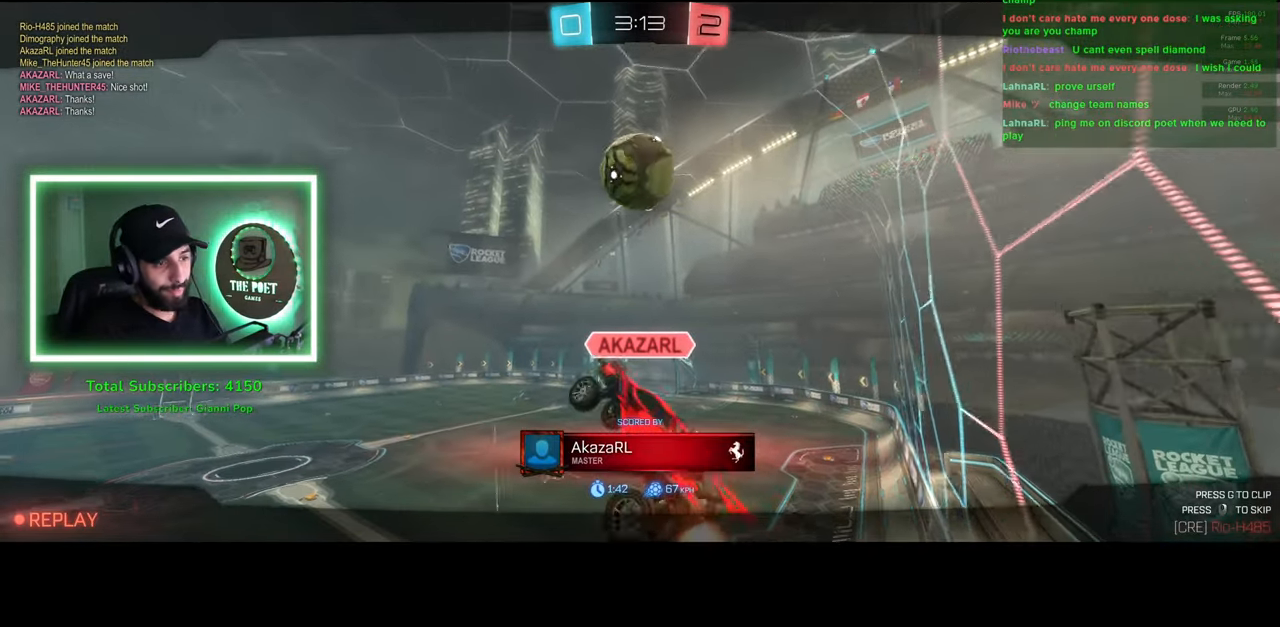
{"keys": [], "mouse": [], "events": []}
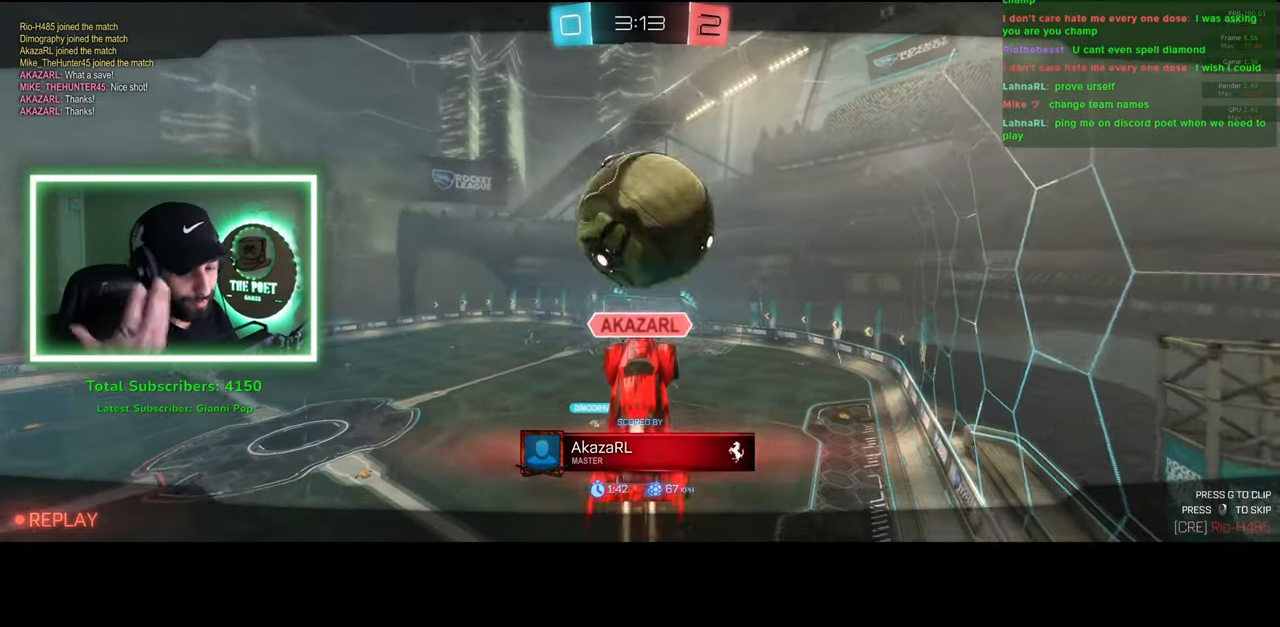
{"keys": [], "mouse": [], "events": [[366, "mouse_right", "down"], [416, "mouse_right", "up"]]}
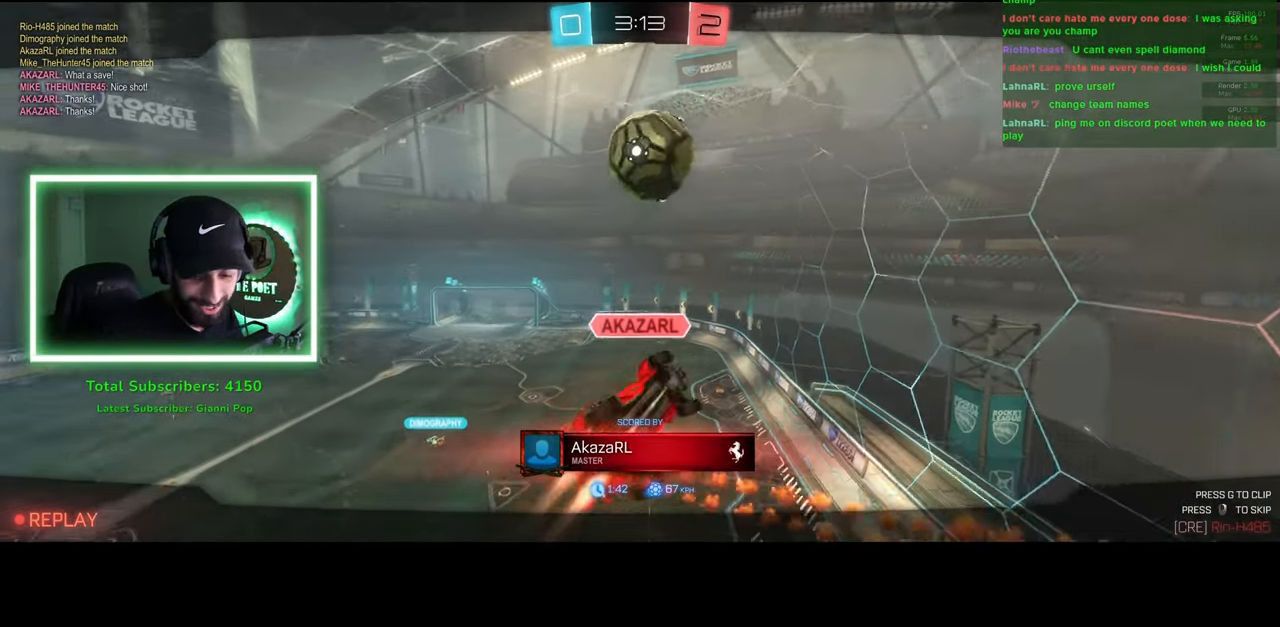
{"keys": [], "mouse": [], "events": []}
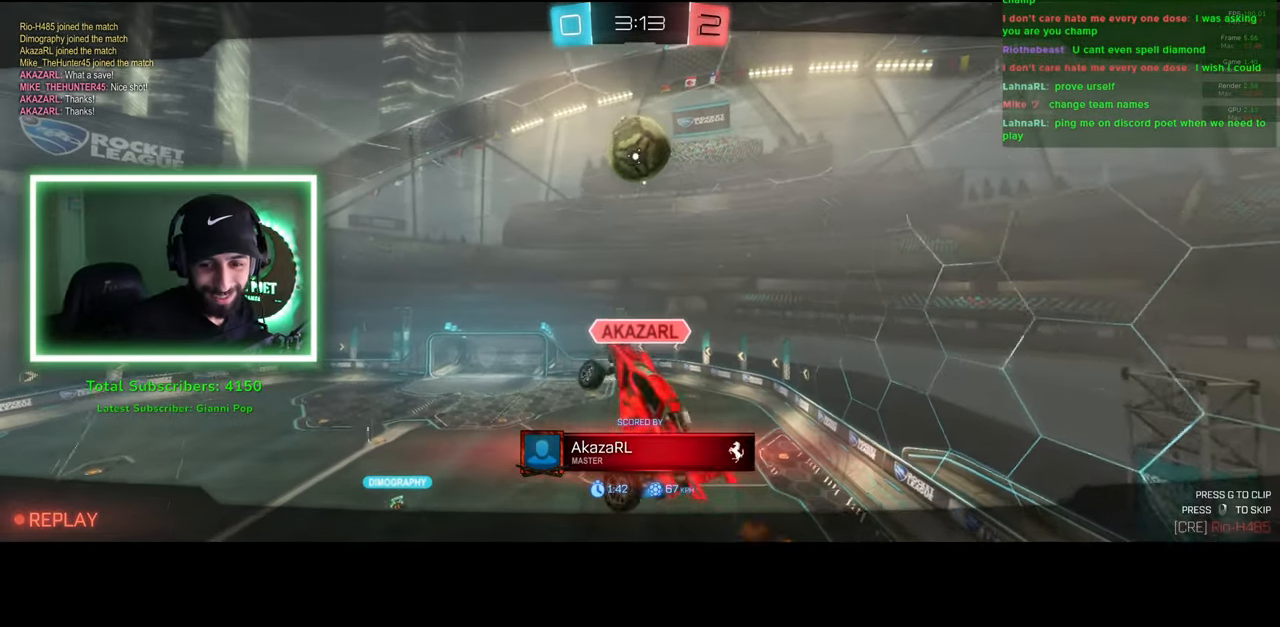
{"keys": [], "mouse": [], "events": []}
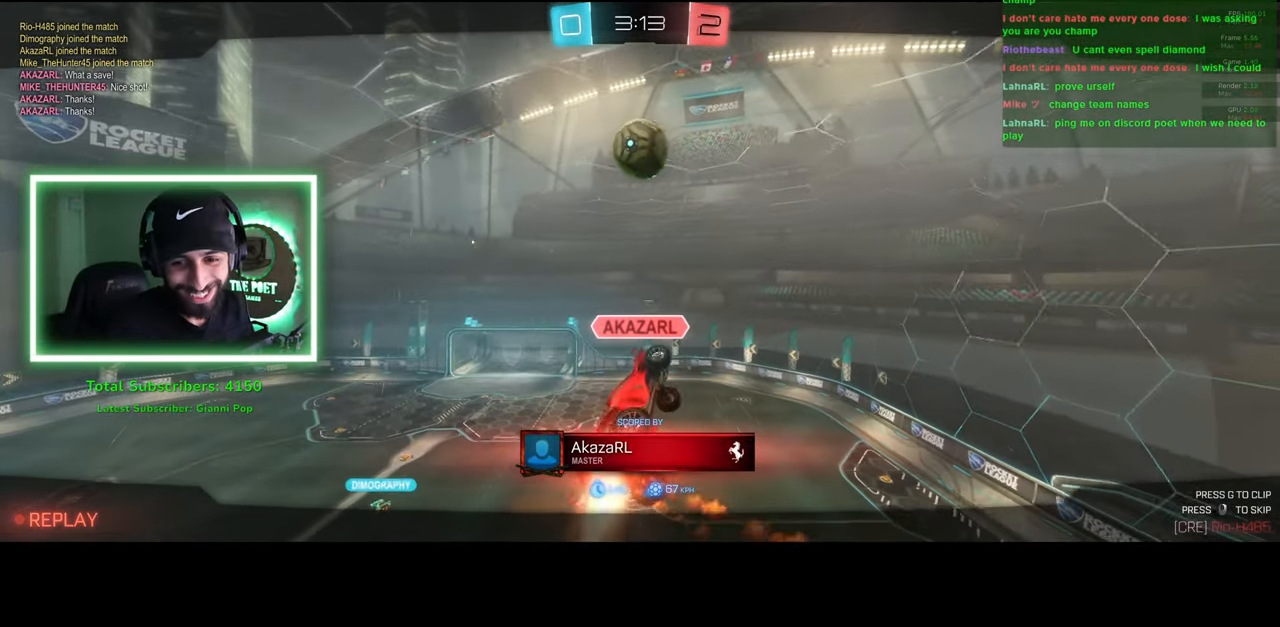
{"keys": [], "mouse": [], "events": [[266, "mouse_right", "down"], [333, "mouse_right", "up"]]}
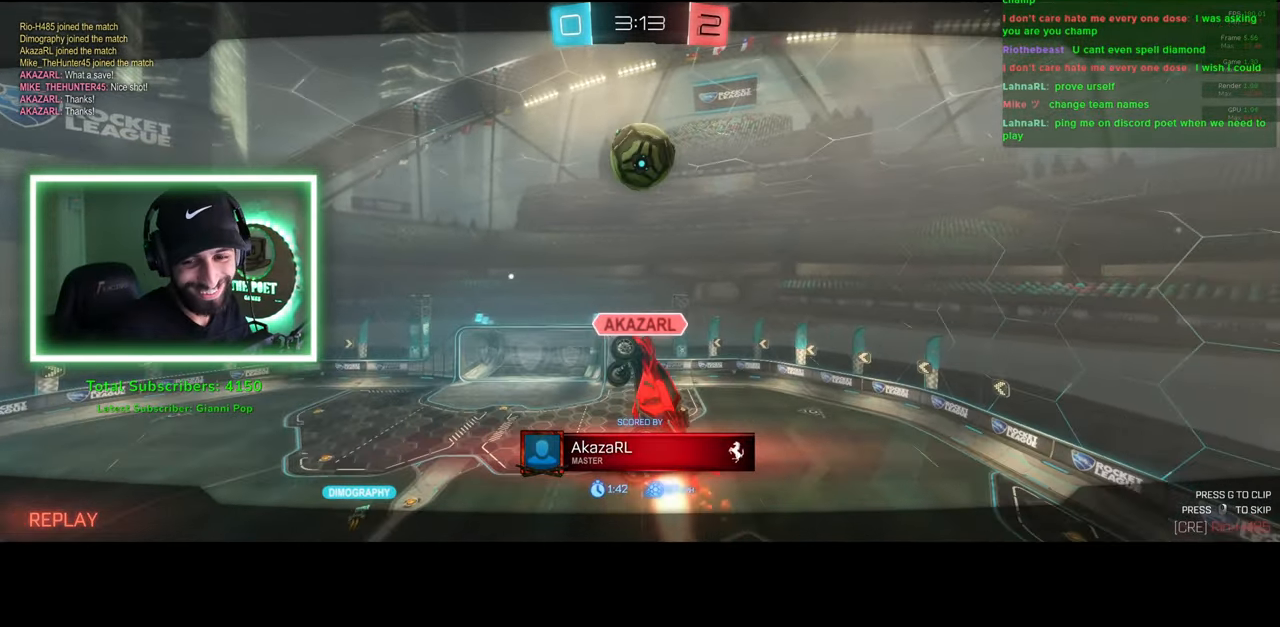
{"keys": [], "mouse": [], "events": []}
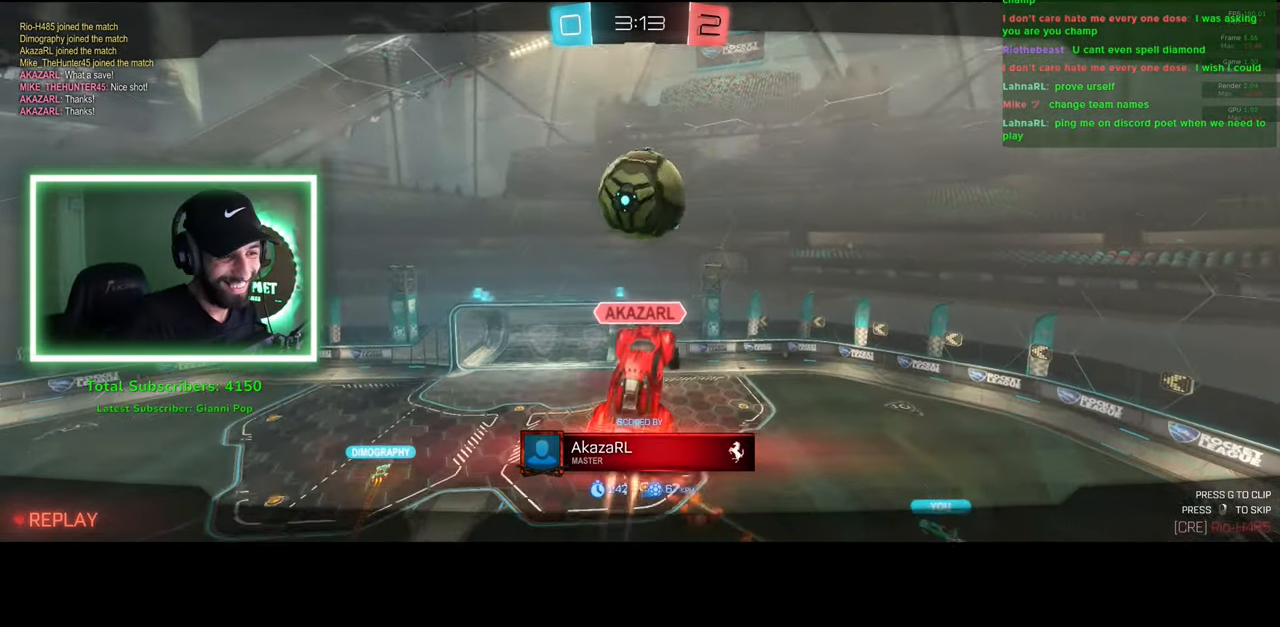
{"keys": [], "mouse": ["right"], "events": [[416, "mouse_right", "down"]]}
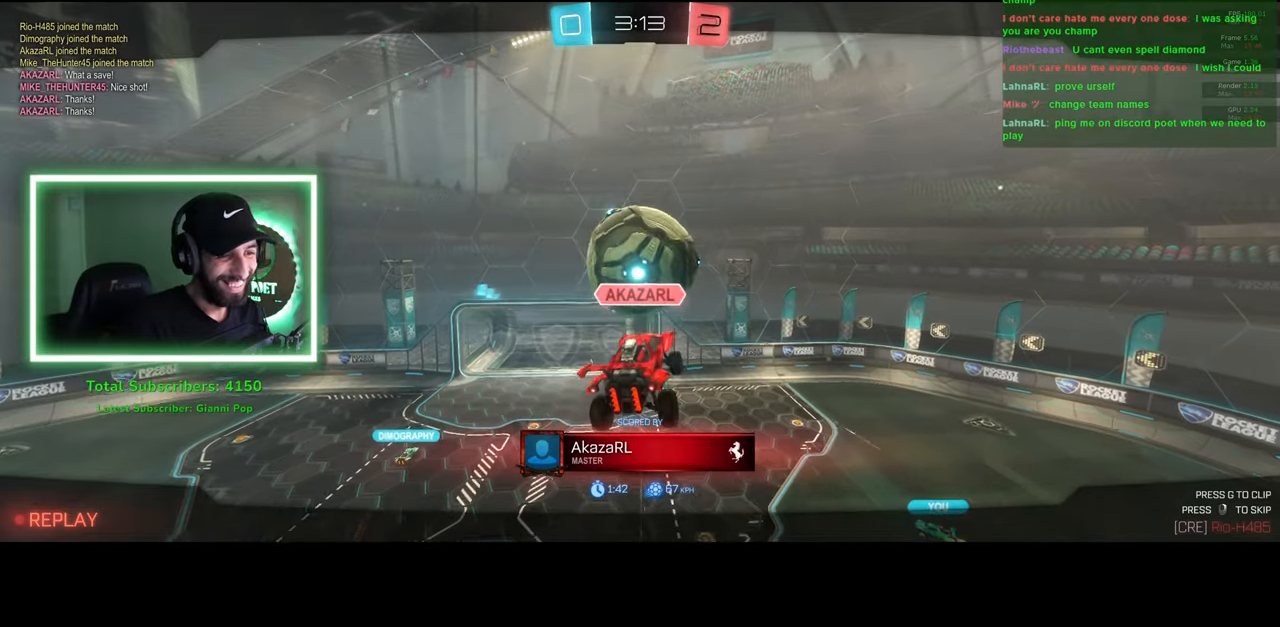
{"keys": [], "mouse": [], "events": [[16, "mouse_right", "up"]]}
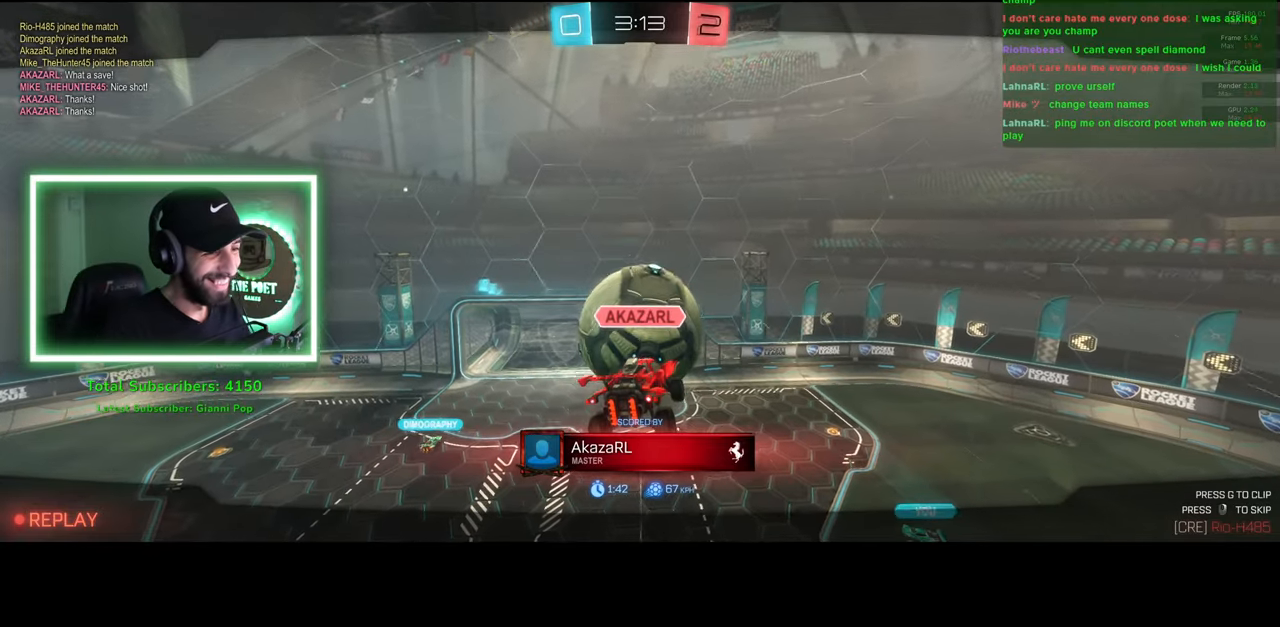
{"keys": [], "mouse": [], "events": []}
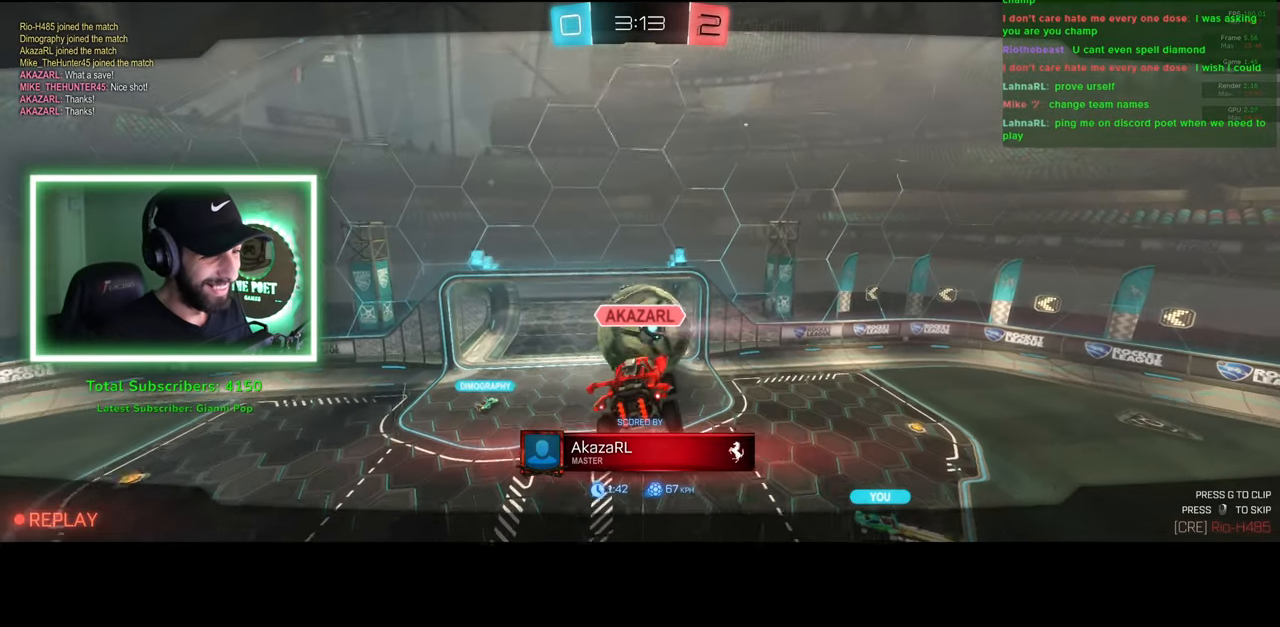
{"keys": [], "mouse": [], "events": [[333, "mouse_right", "down"], [466, "mouse_right", "up"]]}
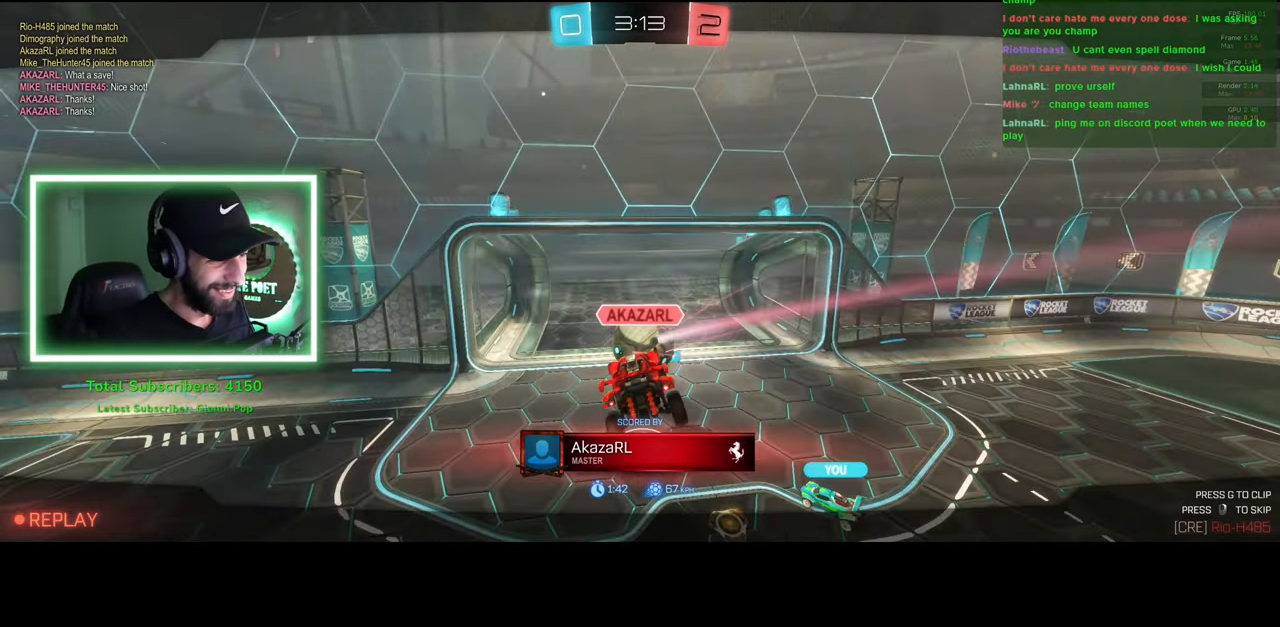
{"keys": [], "mouse": [], "events": []}
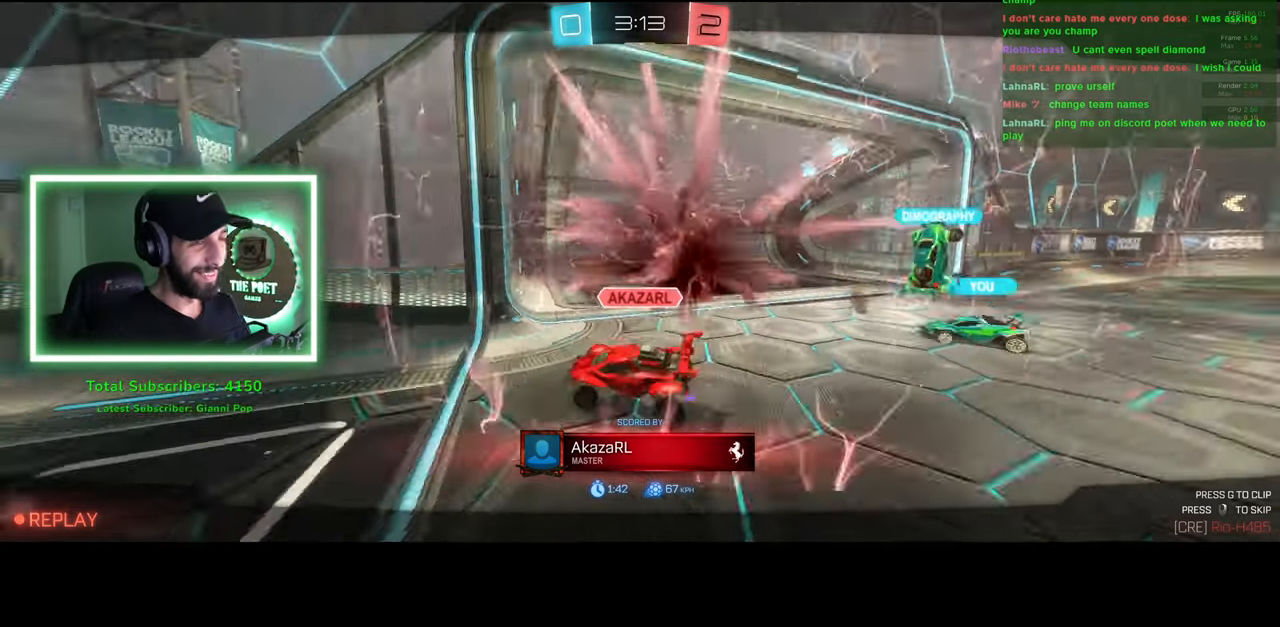
{"keys": [], "mouse": [], "events": []}
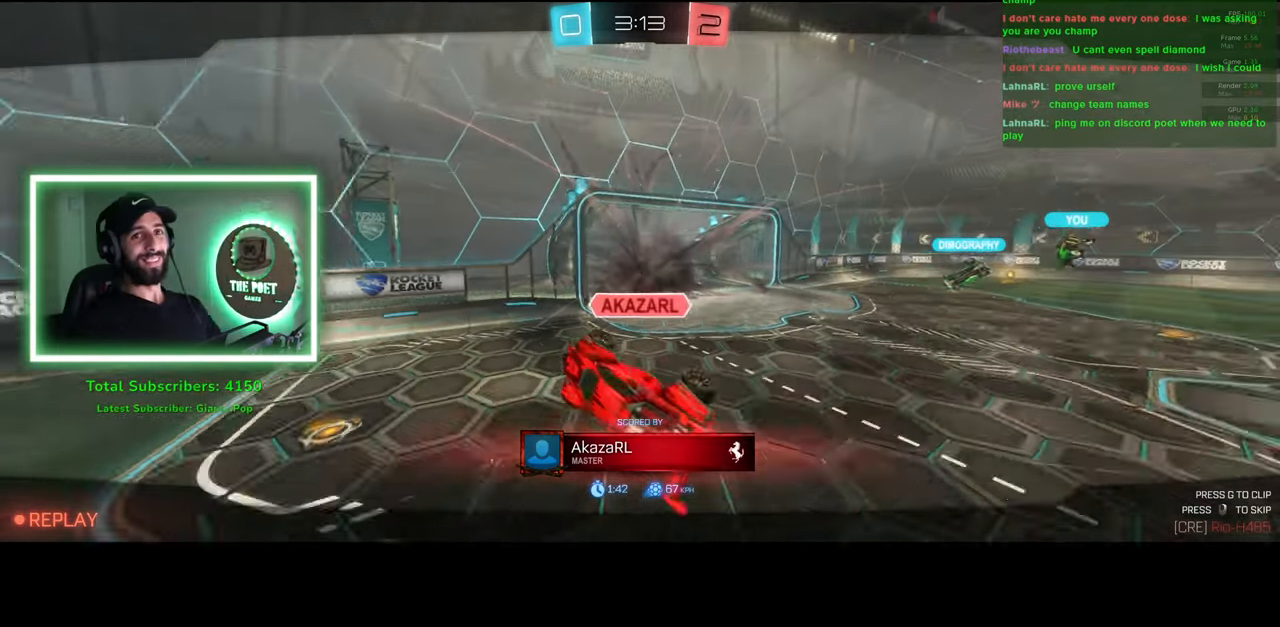
{"keys": [], "mouse": [], "events": []}
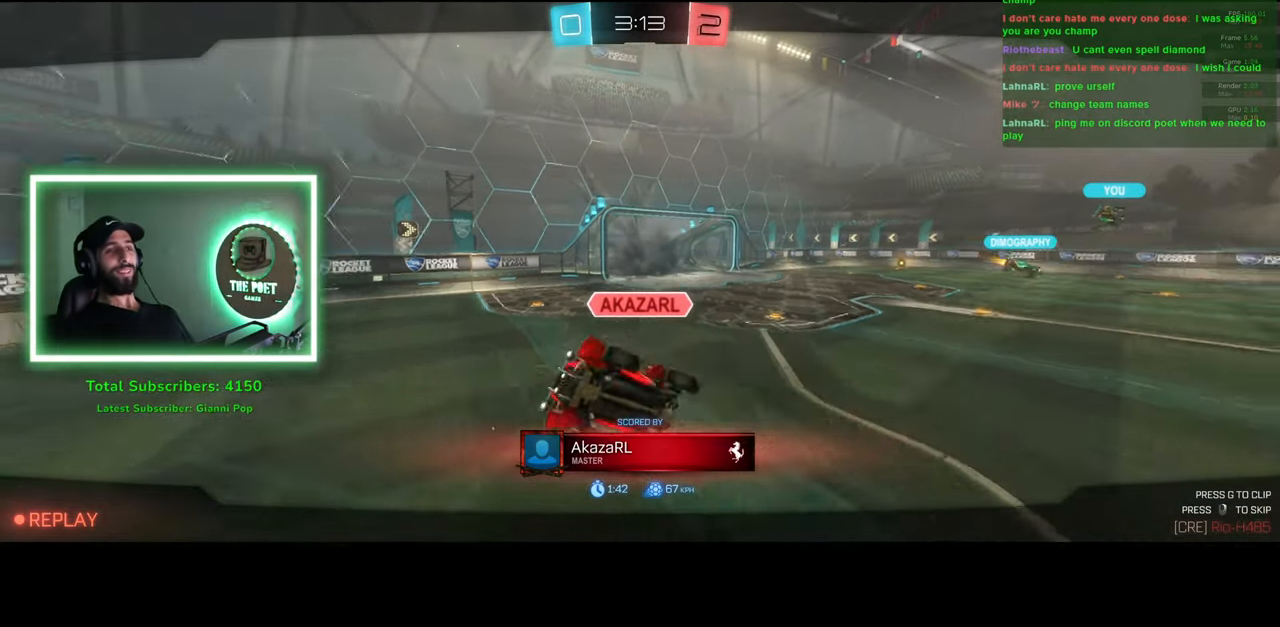
{"keys": [], "mouse": [], "events": []}
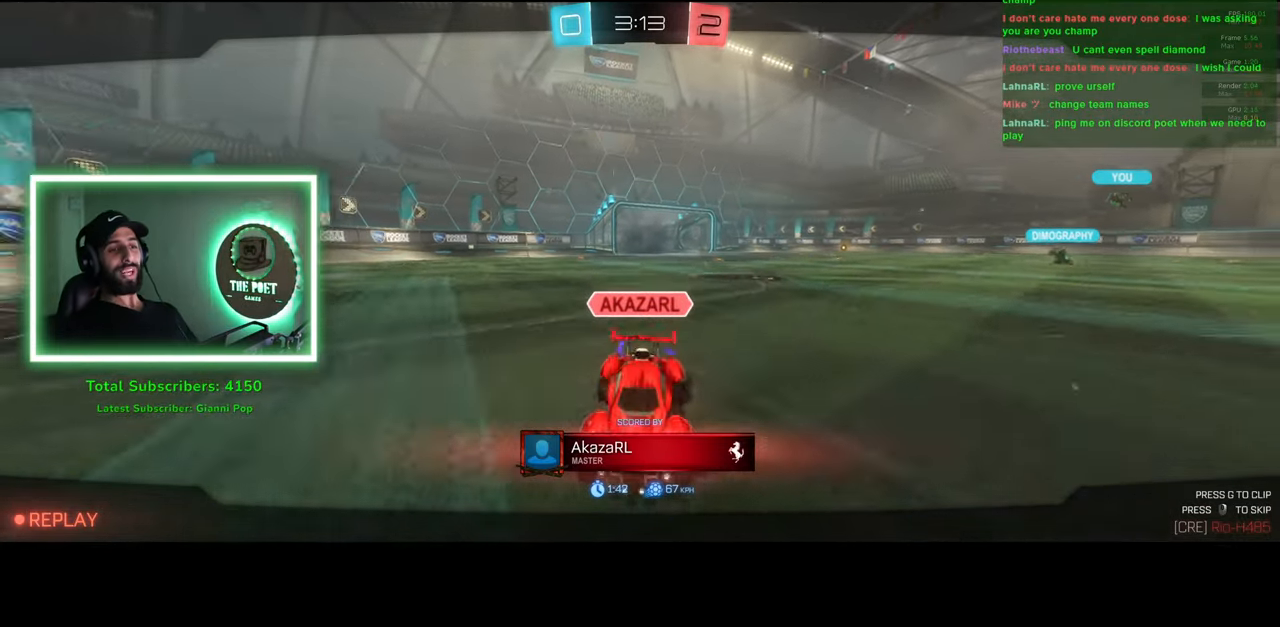
{"keys": [], "mouse": [], "events": []}
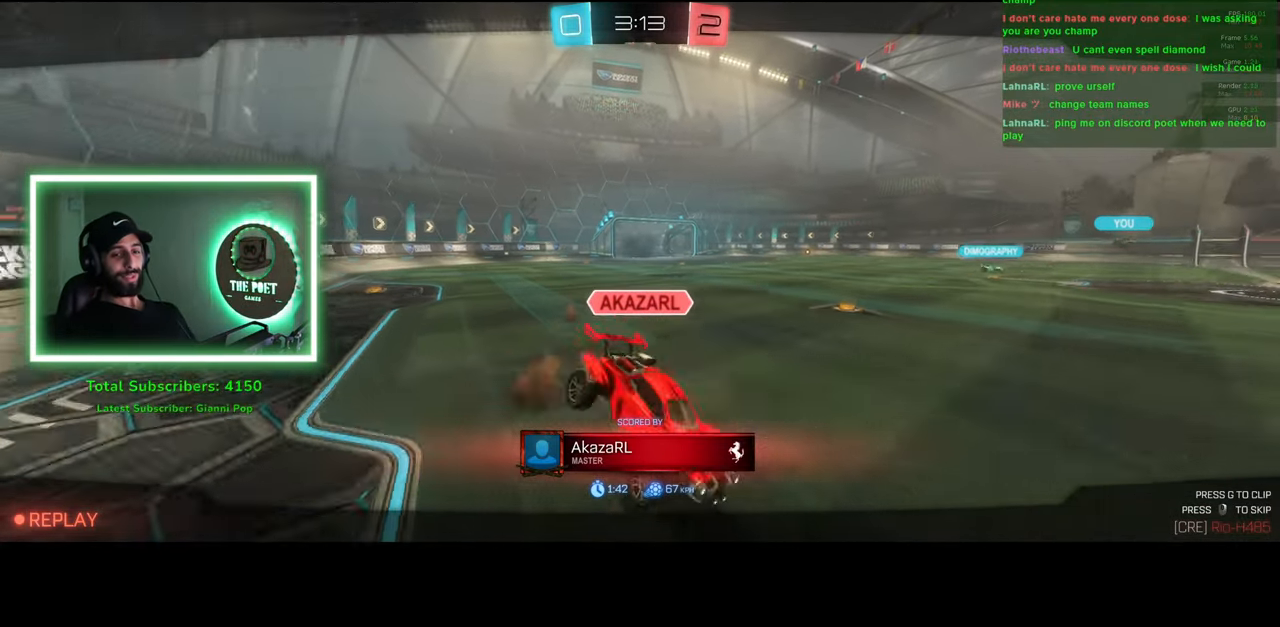
{"keys": [], "mouse": [], "events": []}
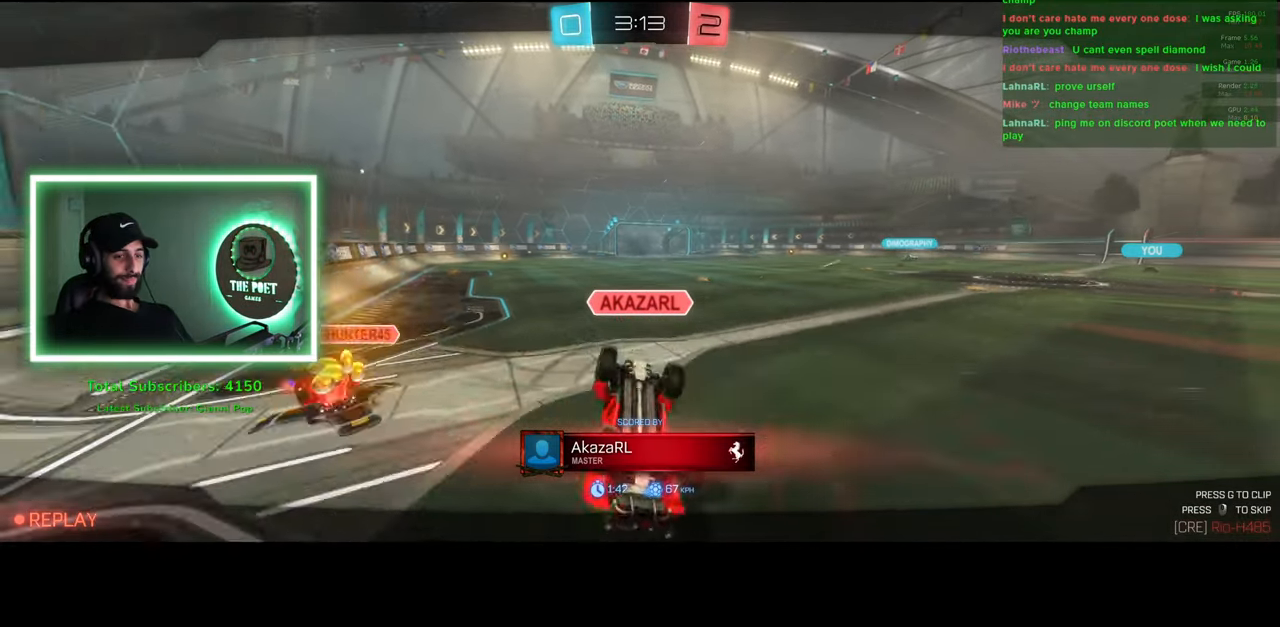
{"keys": [], "mouse": [], "events": []}
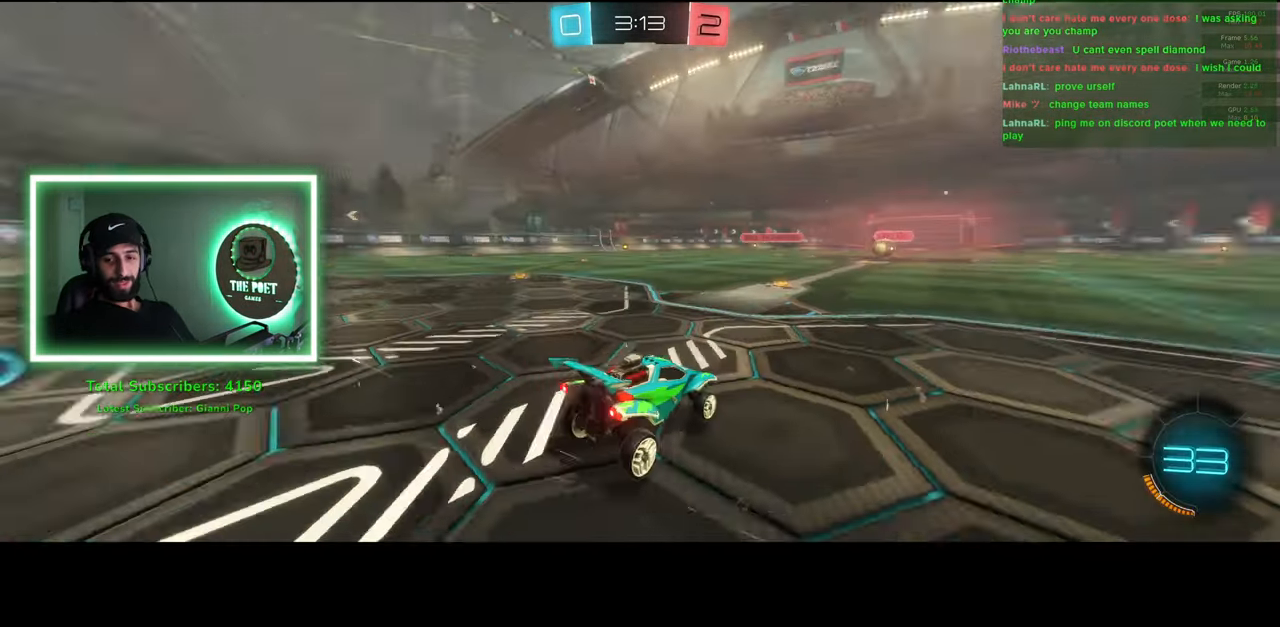
{"keys": [], "mouse": [], "events": []}
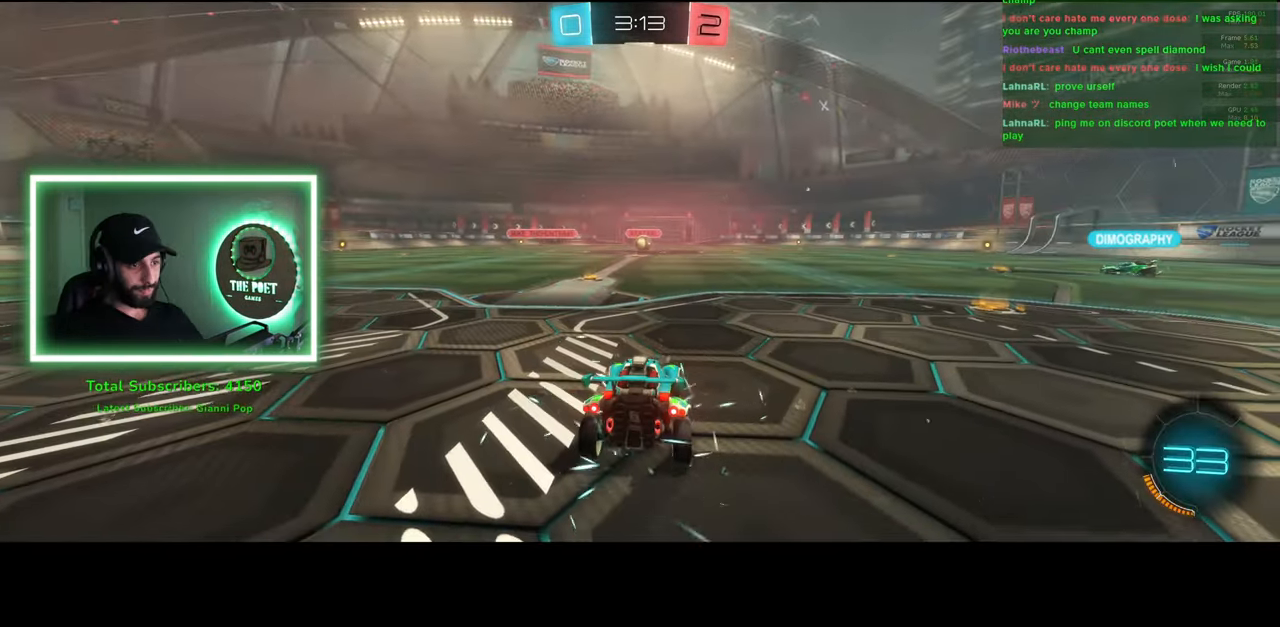
{"keys": [], "mouse": [], "events": []}
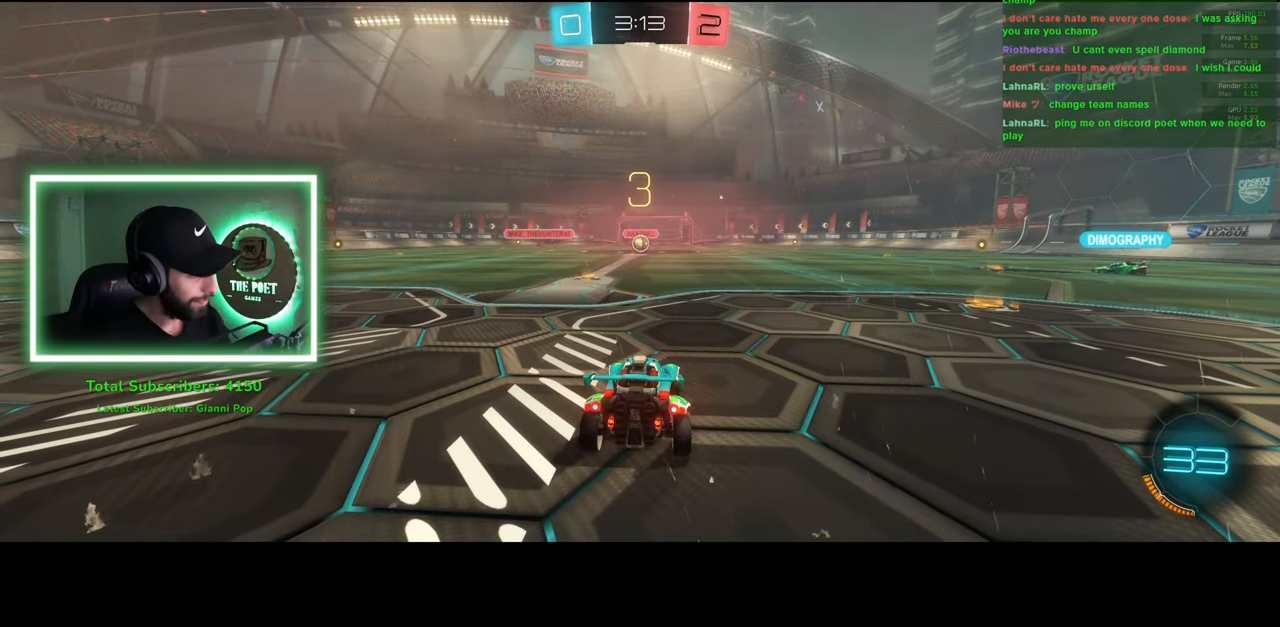
{"keys": [], "mouse": [], "events": [[383, "mouse_wheel", "down"], [466, "mouse_wheel", "up"]]}
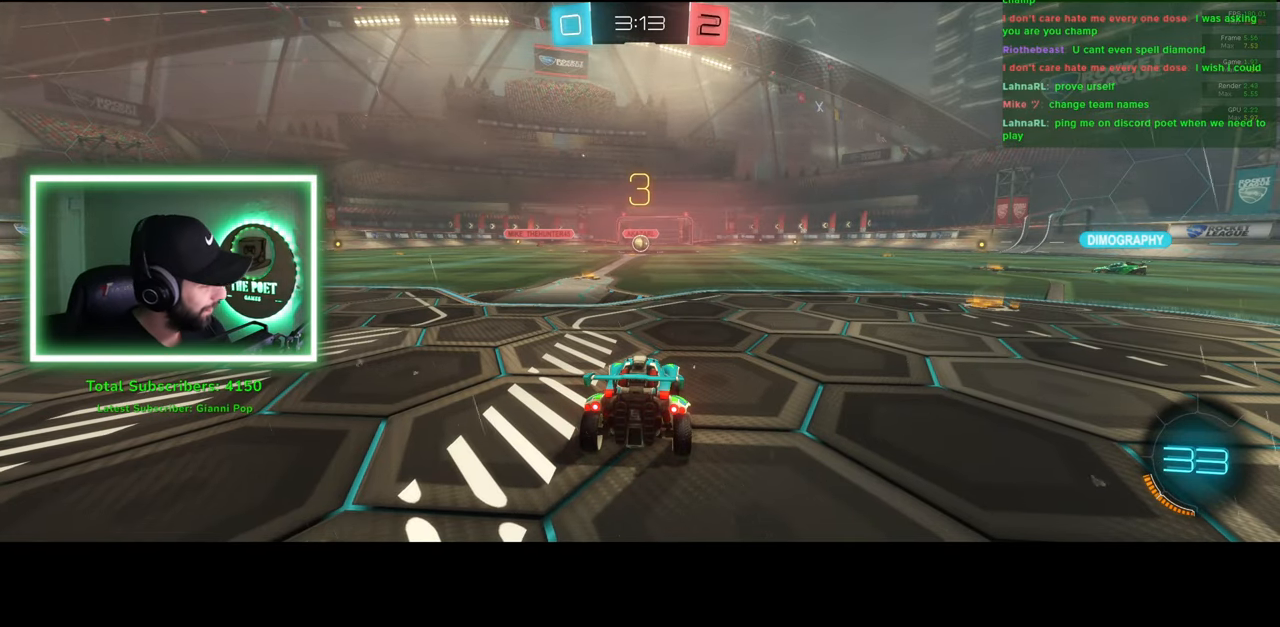
{"keys": ["w"], "mouse": [], "events": [[50, "mouse_wheel", "down"], [66, "w", "down"], [116, "mouse_wheel", "up"], [183, "mouse_wheel", "down"], [216, "mouse_wheel", "up"], [333, "mouse_wheel", "down"], [383, "mouse_wheel", "up"]]}
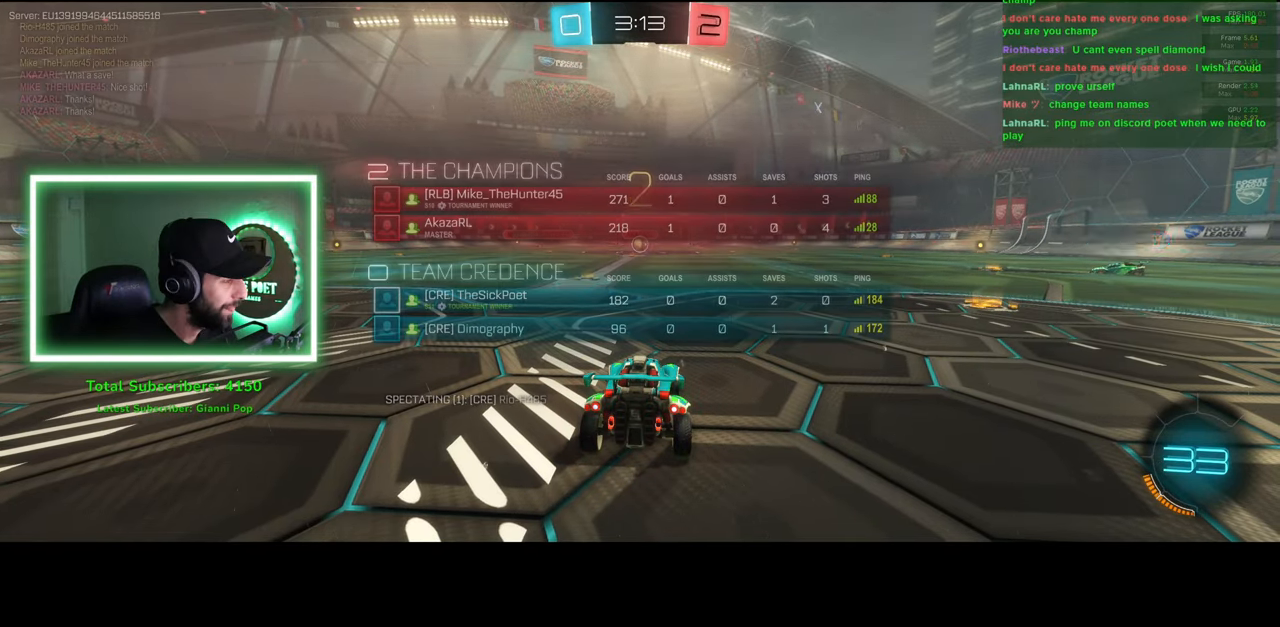
{"keys": ["w"], "mouse": [], "events": [[250, "mouse_wheel", "down"], [300, "mouse_wheel", "up"], [416, "mouse_wheel", "down"], [433, "mouse_wheel", "up"]]}
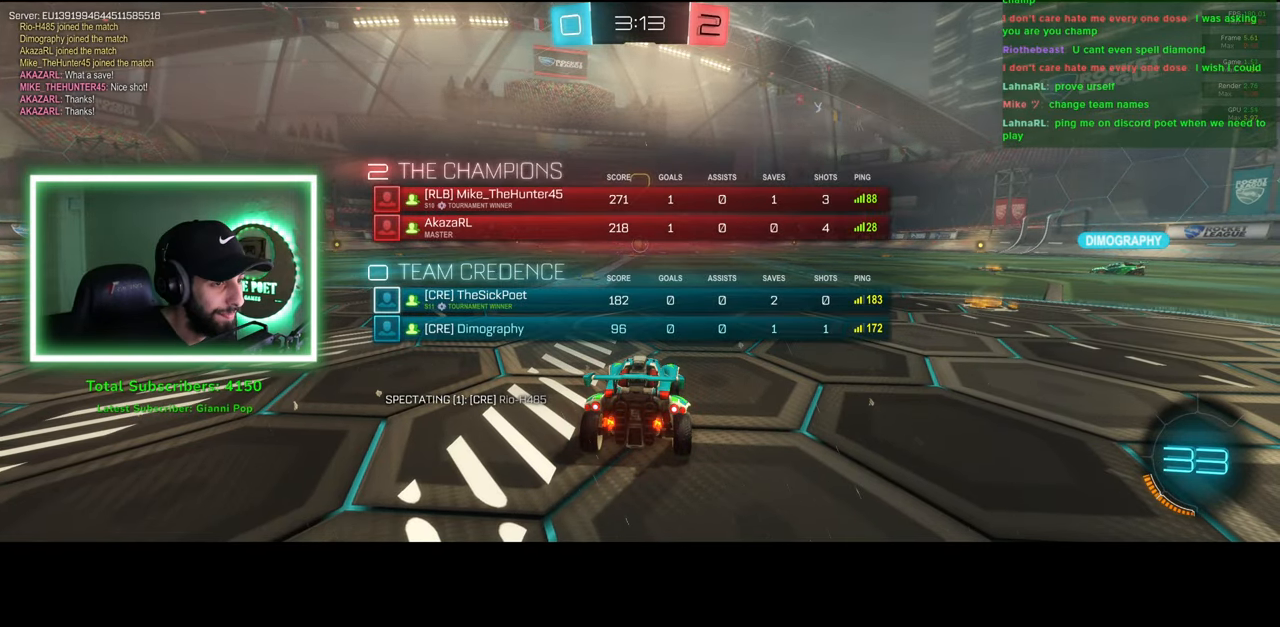
{"keys": ["w"], "mouse": [], "events": [[100, "mouse_wheel", "down"], [133, "mouse_wheel", "up"]]}
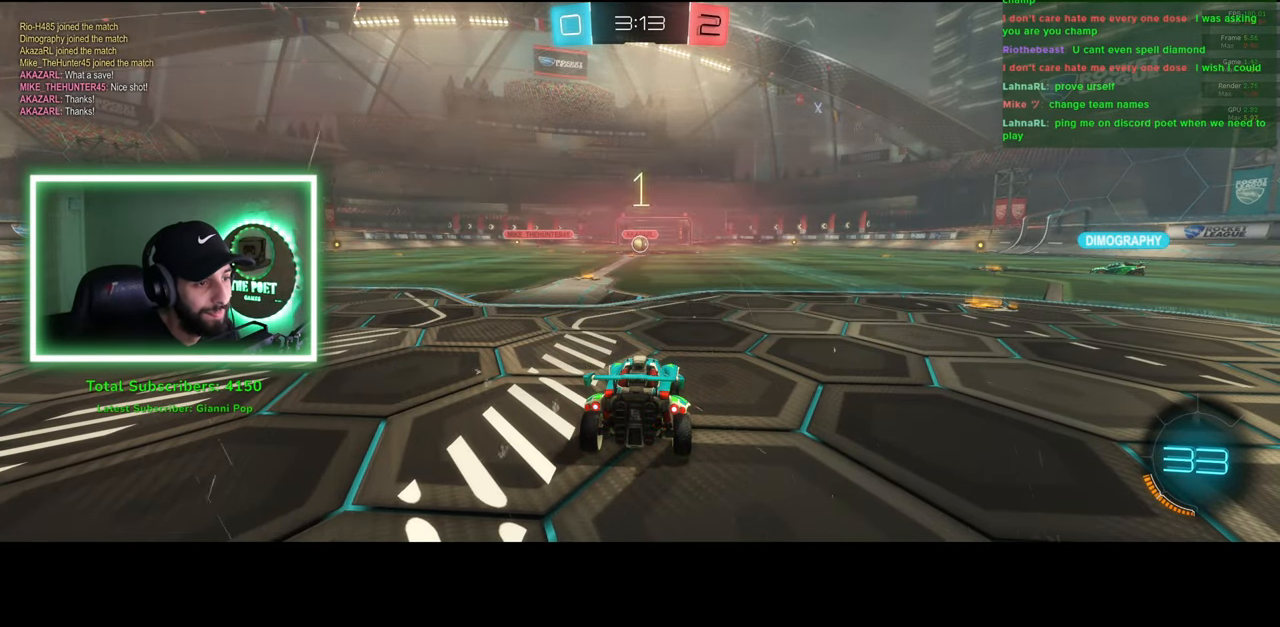
{"keys": ["a", "w"], "mouse": [], "events": [[450, "a", "down"]]}